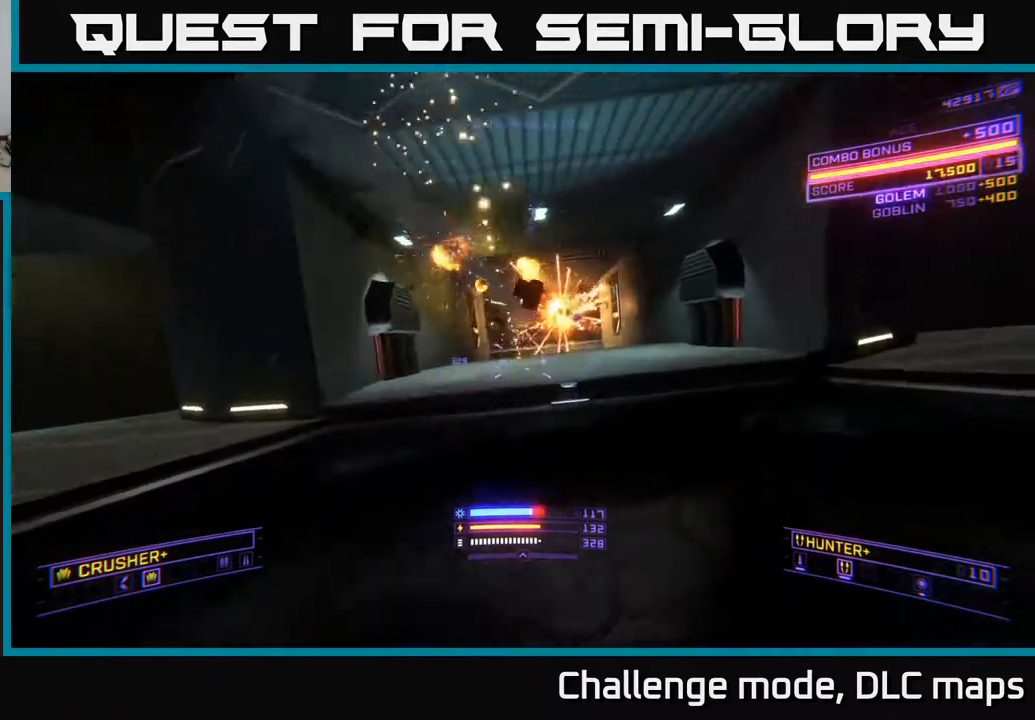
Gameplay with a controller (Xbox layout); each line is a JSON object with the inputs held at the frame after it. "events" lists button and stick changes between this image and that frame as [ms after this image, input, new state], when the widget could be followed in between.
{"buttons": ["L1"], "left_stick": "right", "right_stick": "center", "events": [[33, "left_stick", "up"], [33, "right_stick", "center"], [50, "A", "up"], [183, "L1", "down"], [483, "left_stick", "right"]]}
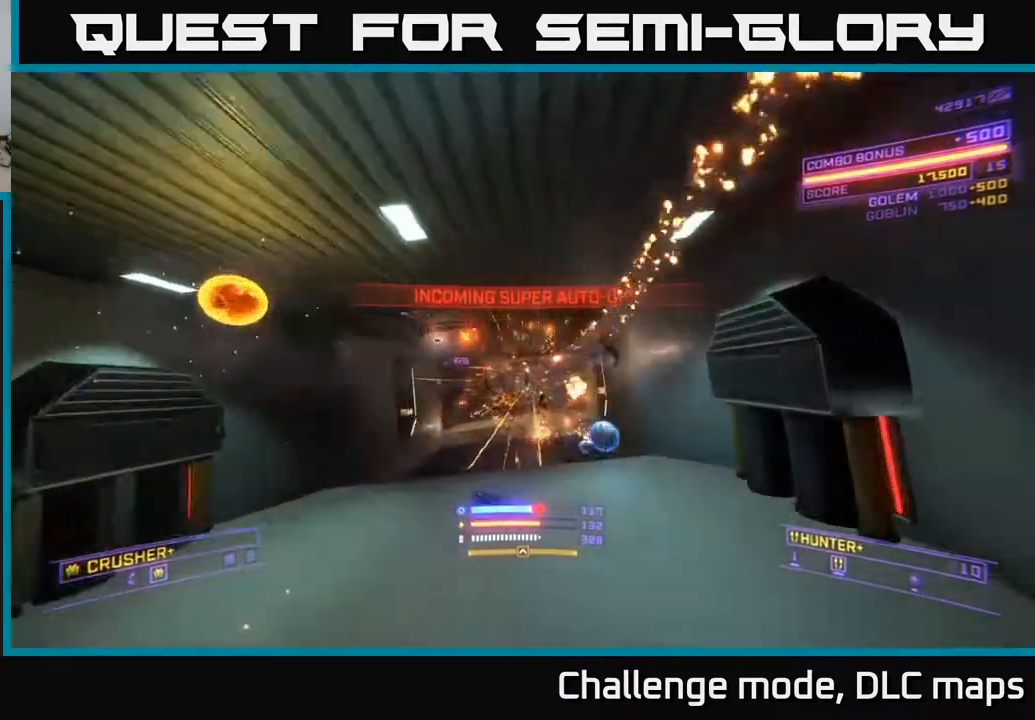
{"buttons": ["X"], "left_stick": "up", "right_stick": "down", "events": [[50, "X", "down"], [50, "left_stick", "up-right"], [200, "L1", "up"], [200, "X", "up"], [283, "right_stick", "down"], [300, "X", "down"], [350, "left_stick", "up"]]}
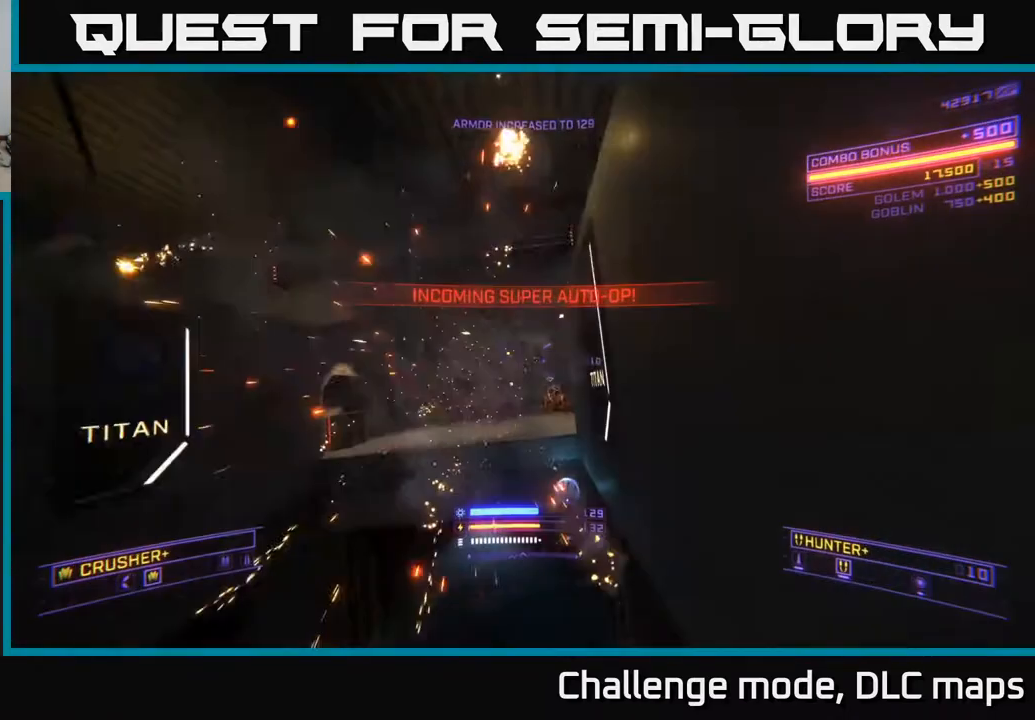
{"buttons": ["A"], "left_stick": "down", "right_stick": "up", "events": [[167, "right_stick", "center"], [267, "X", "up"], [283, "L1", "down"], [383, "right_stick", "up"], [400, "L1", "up"], [450, "A", "down"], [467, "left_stick", "down"]]}
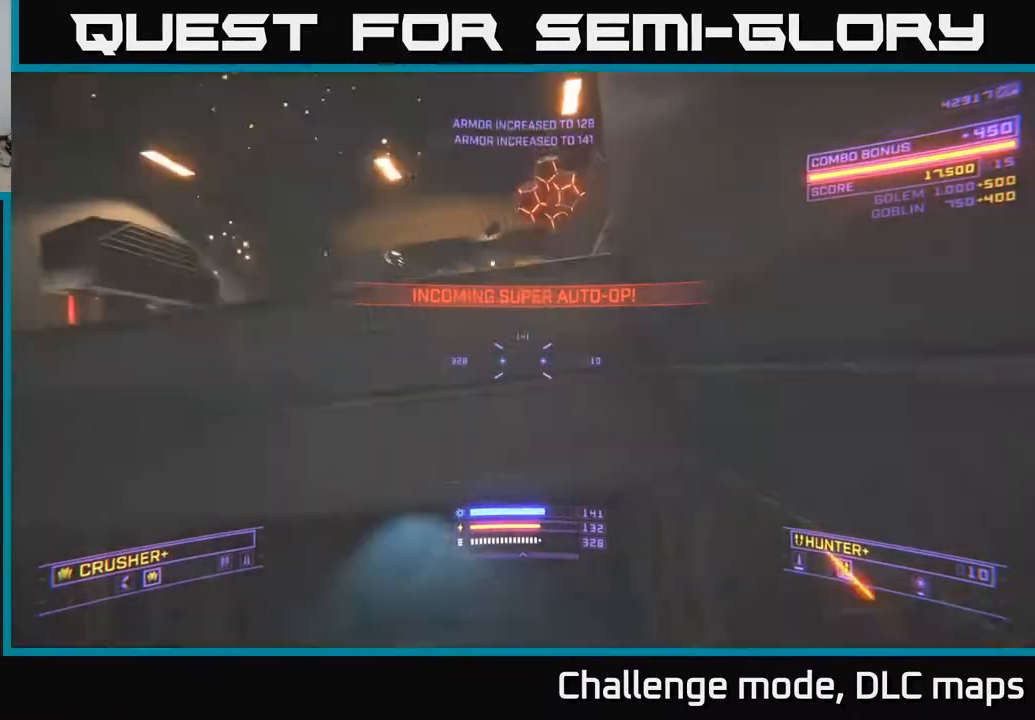
{"buttons": ["A", "L1"], "left_stick": "up", "right_stick": "down", "events": [[83, "right_stick", "center"], [233, "left_stick", "right"], [300, "left_stick", "up"], [317, "right_stick", "down"], [333, "L1", "down"]]}
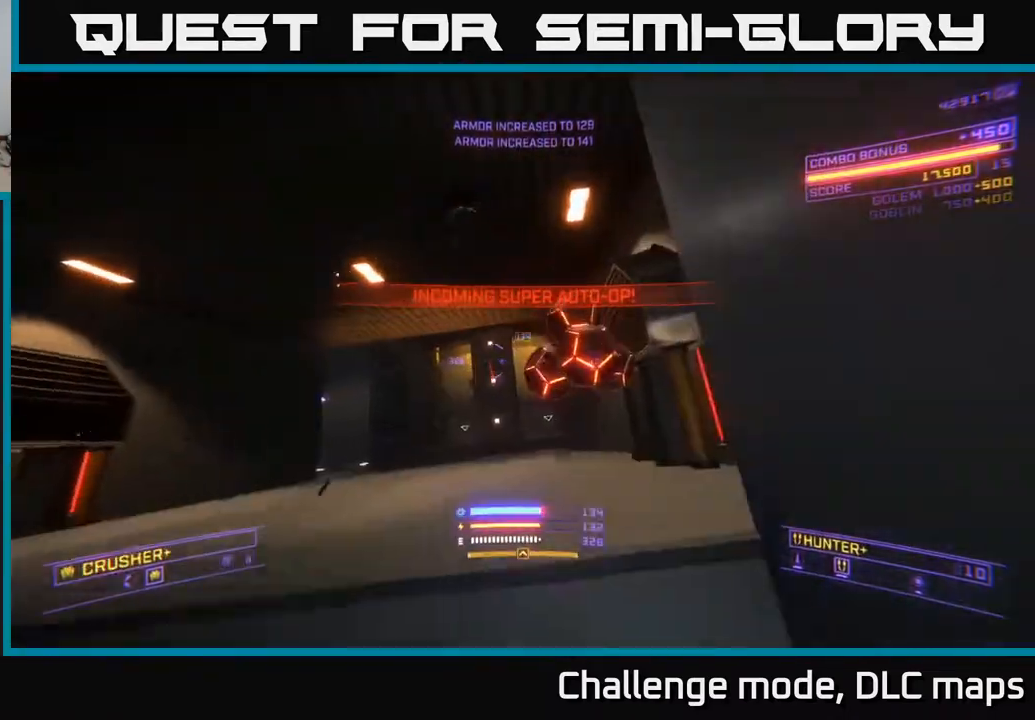
{"buttons": [], "left_stick": "up", "right_stick": "up-left", "events": [[17, "A", "up"], [117, "X", "down"], [167, "right_stick", "center"], [417, "L1", "up"], [417, "X", "up"], [500, "right_stick", "up-left"]]}
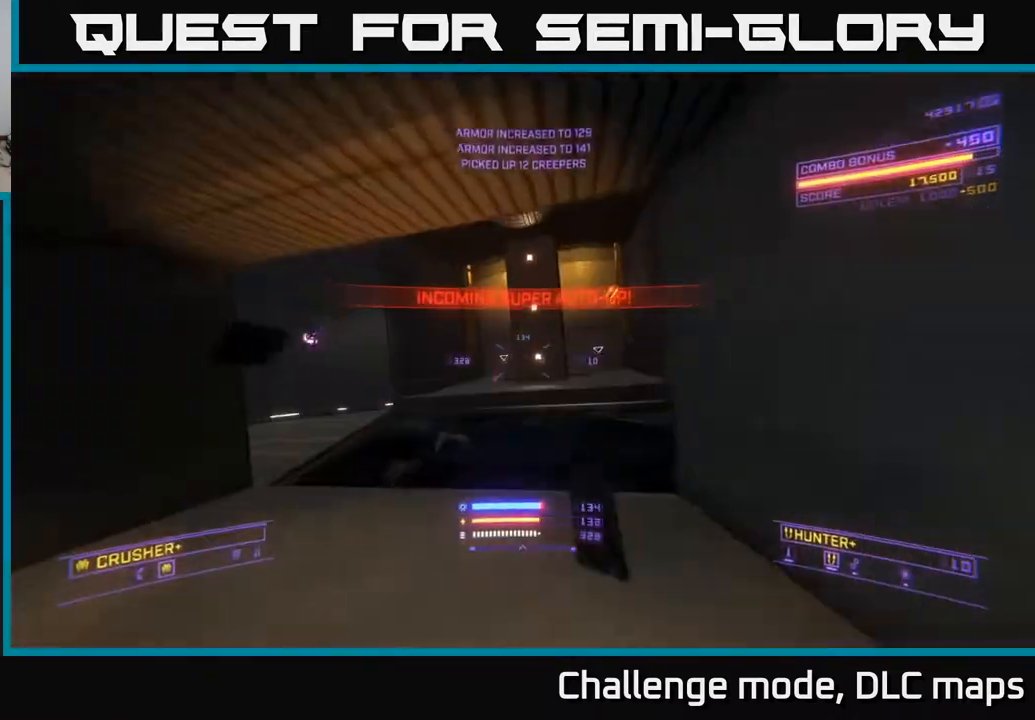
{"buttons": ["L1"], "left_stick": "up", "right_stick": "left", "events": [[33, "L1", "down"], [117, "right_stick", "left"], [167, "left_stick", "up-right"], [233, "L1", "up"], [333, "left_stick", "up"], [383, "L1", "down"]]}
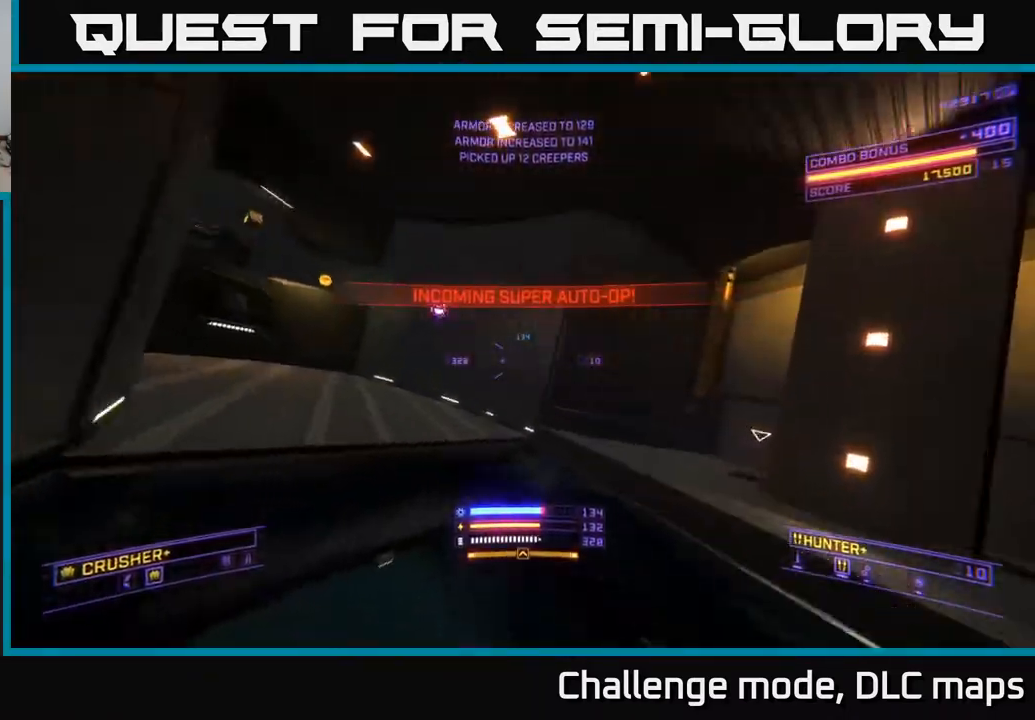
{"buttons": [], "left_stick": "right", "right_stick": "left", "events": [[67, "A", "down"], [333, "left_stick", "up-right"], [417, "A", "up"], [433, "L1", "up"], [433, "left_stick", "right"]]}
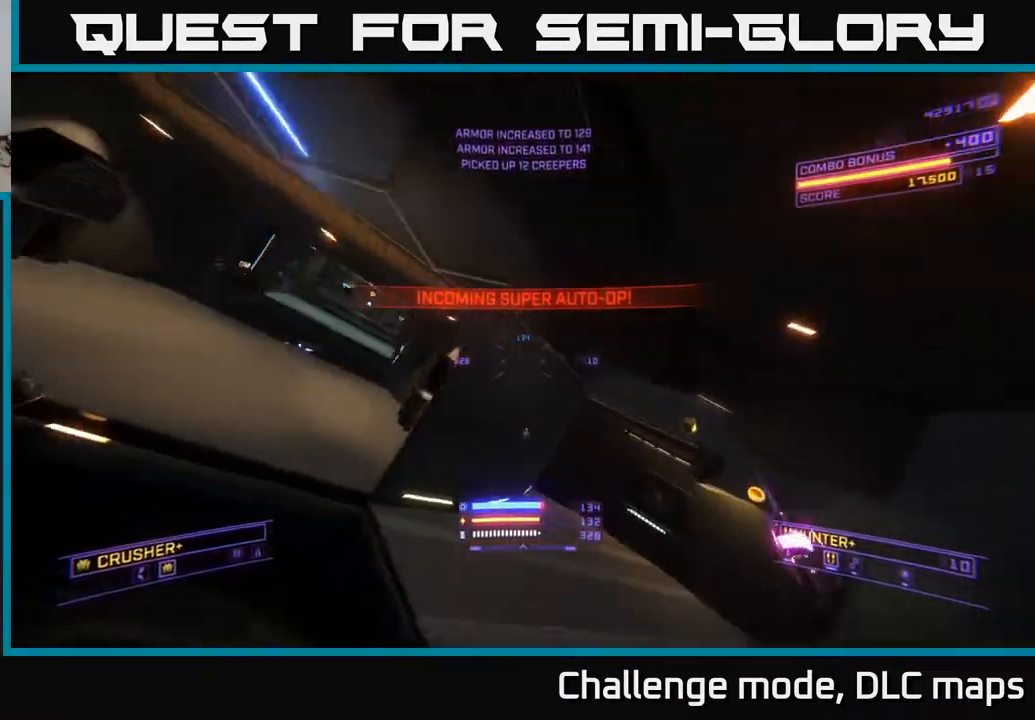
{"buttons": ["X"], "left_stick": "up-right", "right_stick": "center", "events": [[33, "left_stick", "down-right"], [167, "X", "down"], [217, "left_stick", "right"], [367, "left_stick", "up-right"], [467, "right_stick", "center"]]}
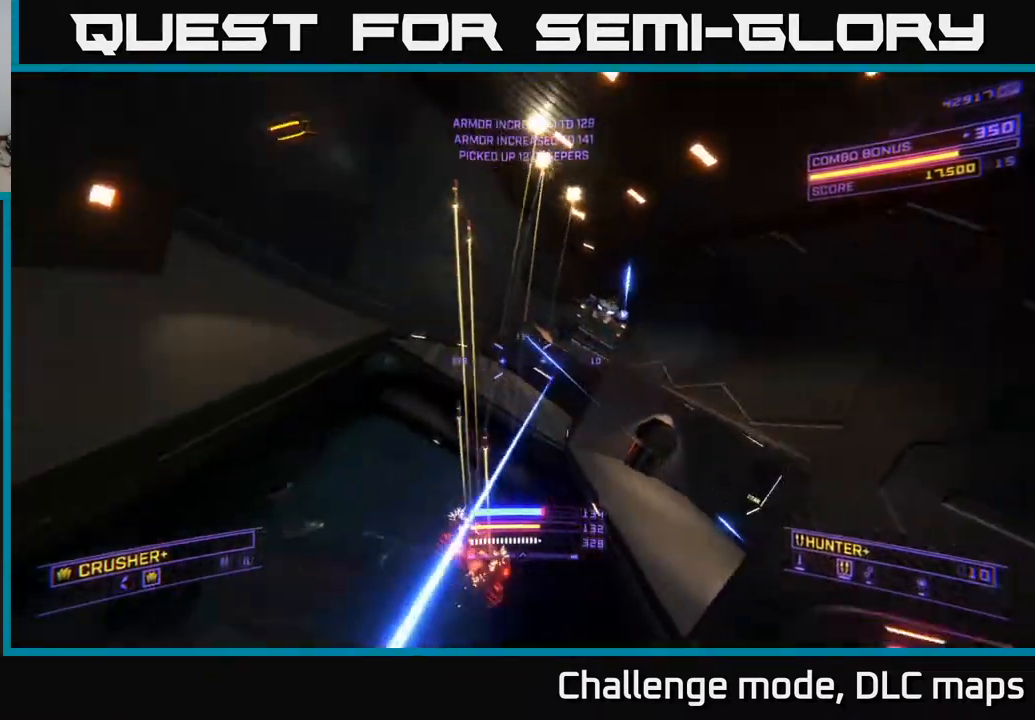
{"buttons": ["L2"], "left_stick": "down-right", "right_stick": "up-left", "events": [[67, "left_stick", "right"], [167, "right_stick", "right"], [267, "left_stick", "down-right"], [317, "right_stick", "down"], [433, "L2", "down"], [450, "right_stick", "up-left"], [467, "X", "up"]]}
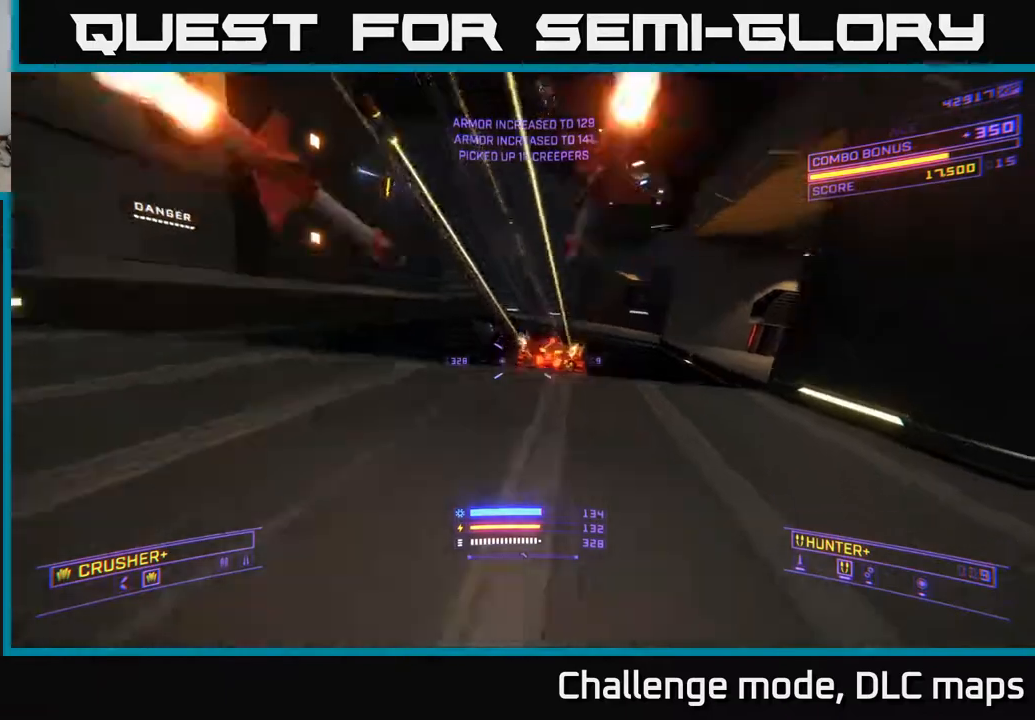
{"buttons": [], "left_stick": "right", "right_stick": "down", "events": [[17, "L2", "up"], [17, "right_stick", "up"], [333, "right_stick", "down"], [383, "R2", "down"], [383, "left_stick", "right"], [467, "R2", "up"]]}
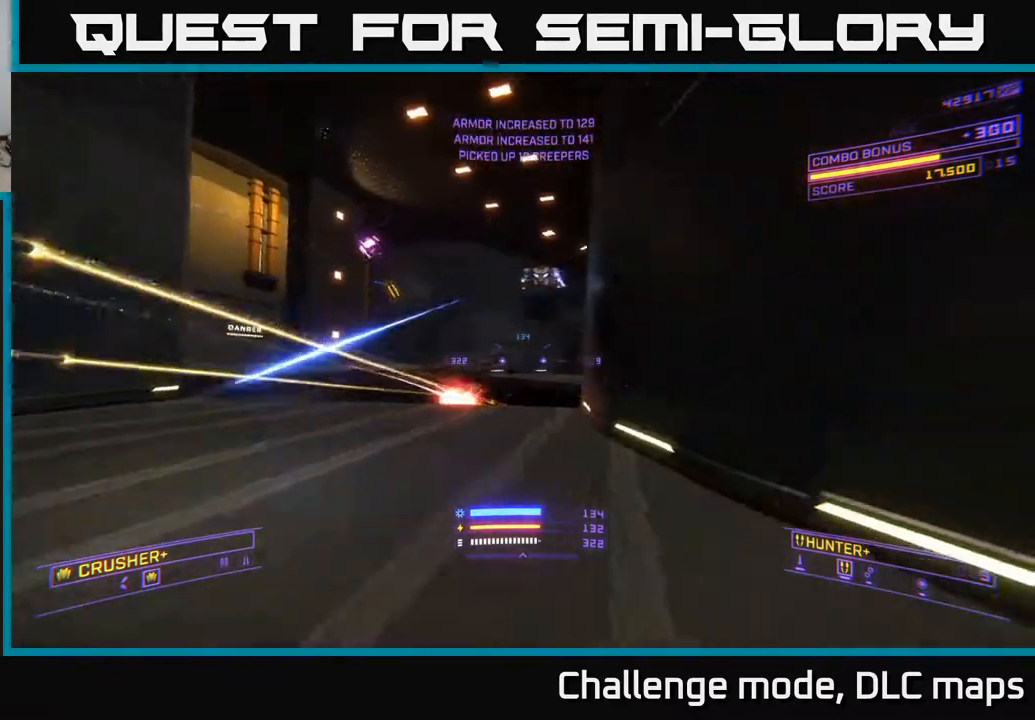
{"buttons": ["A"], "left_stick": "up-left", "right_stick": "up-right", "events": [[17, "A", "down"], [33, "right_stick", "center"], [117, "left_stick", "up"], [233, "left_stick", "left"], [283, "right_stick", "up"], [467, "left_stick", "up-left"], [483, "right_stick", "up-right"]]}
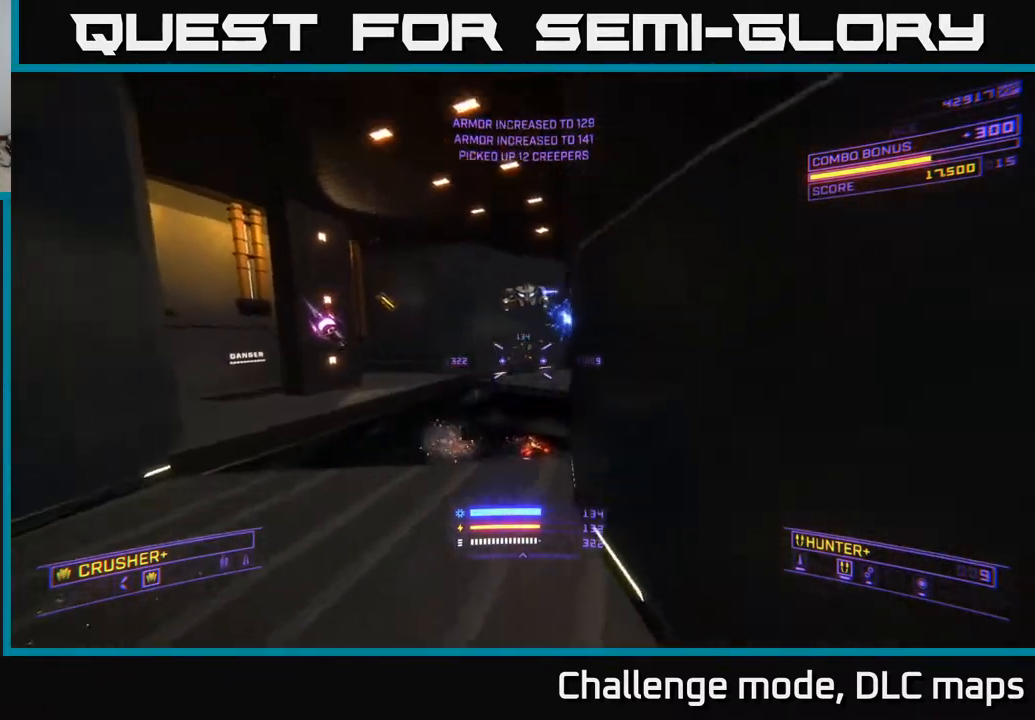
{"buttons": ["X"], "left_stick": "left", "right_stick": "up-right", "events": [[133, "A", "up"], [133, "R2", "down"], [150, "left_stick", "down-left"], [150, "right_stick", "down-left"], [217, "R2", "up"], [233, "X", "down"], [250, "right_stick", "down"], [350, "right_stick", "down-right"], [450, "left_stick", "left"], [483, "right_stick", "up-right"]]}
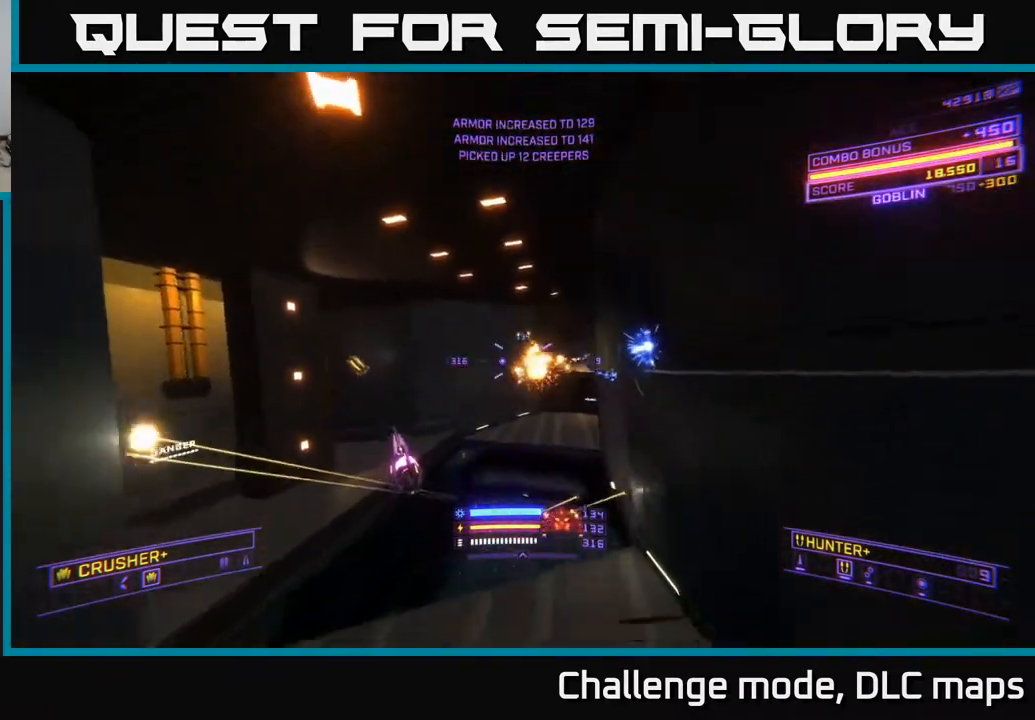
{"buttons": ["X"], "left_stick": "up-left", "right_stick": "center", "events": [[117, "left_stick", "up-left"], [183, "right_stick", "down"], [267, "right_stick", "down-right"], [300, "left_stick", "up-right"], [450, "left_stick", "up-left"], [467, "right_stick", "center"]]}
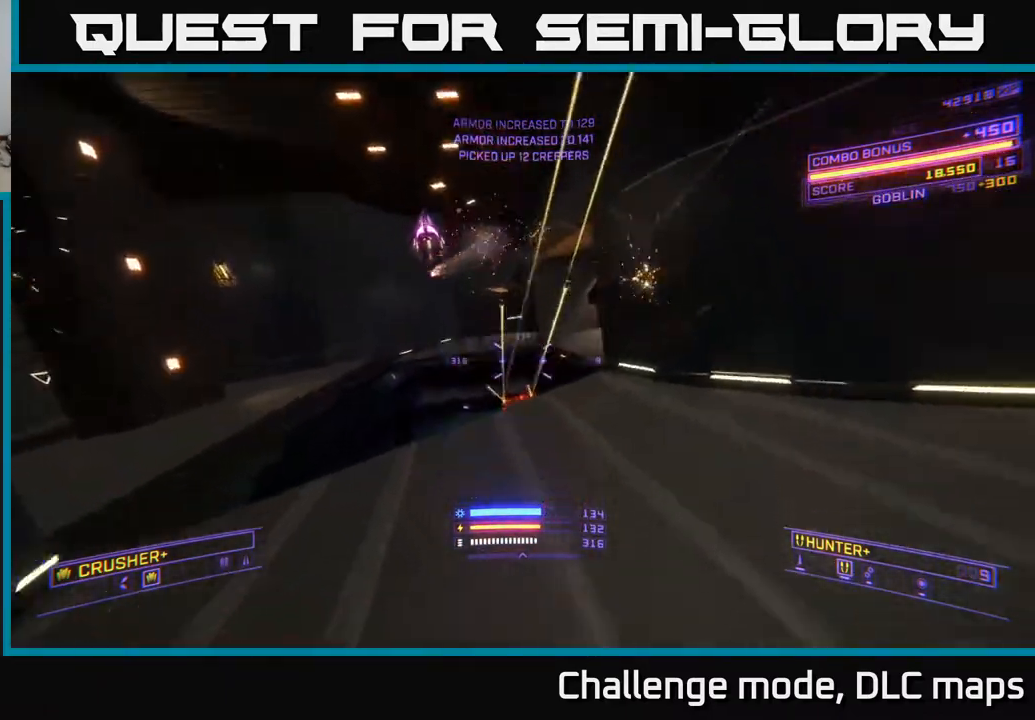
{"buttons": ["A"], "left_stick": "up-left", "right_stick": "down", "events": [[33, "X", "up"], [233, "A", "down"], [383, "right_stick", "down"]]}
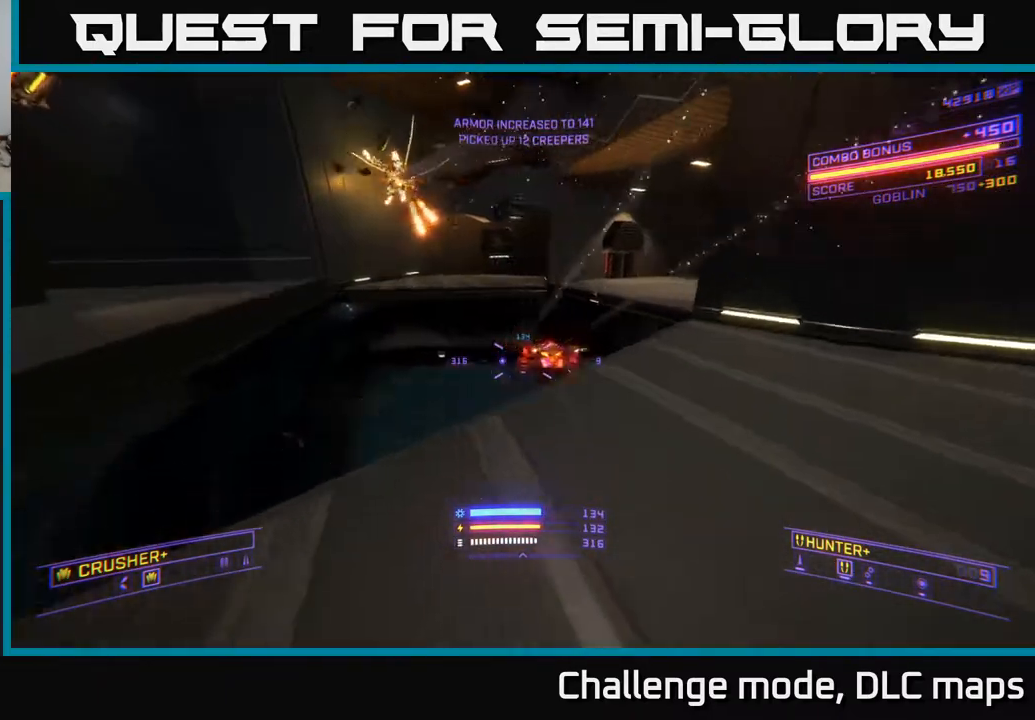
{"buttons": ["X"], "left_stick": "down-left", "right_stick": "down-right", "events": [[133, "L2", "down"], [150, "left_stick", "up-right"], [150, "right_stick", "down-right"], [200, "left_stick", "right"], [233, "L2", "up"], [267, "A", "up"], [350, "left_stick", "down-left"], [450, "X", "down"]]}
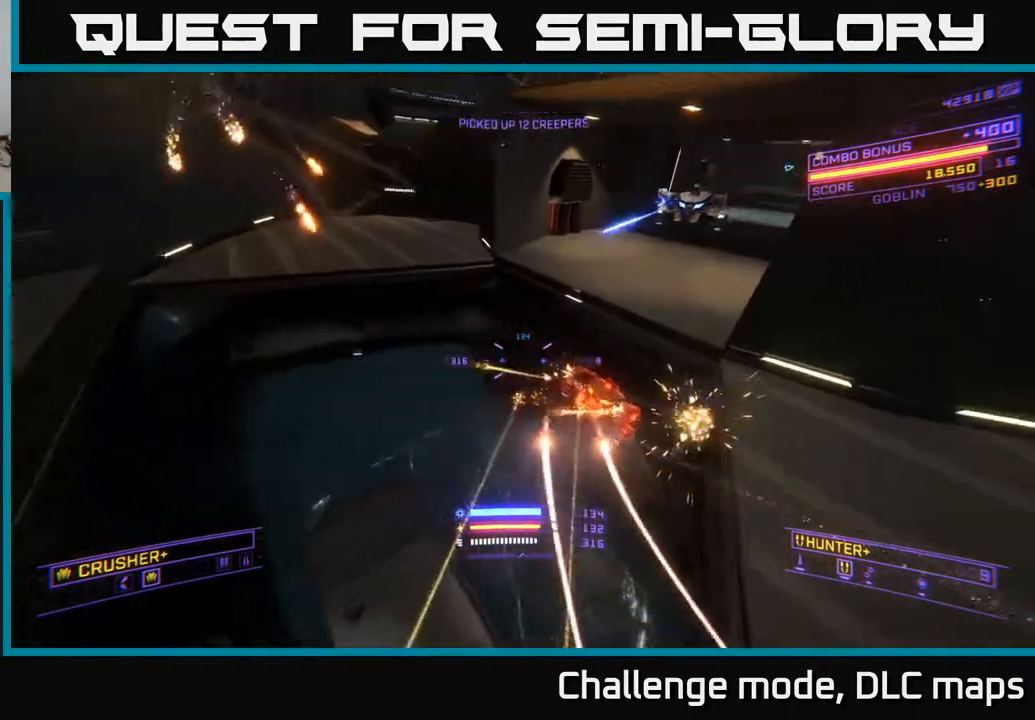
{"buttons": ["R3"], "left_stick": "left", "right_stick": "up-left", "events": [[50, "left_stick", "left"], [167, "R2", "down"], [183, "right_stick", "right"], [217, "left_stick", "up-left"], [250, "R2", "up"], [333, "right_stick", "up-left"], [350, "X", "up"], [367, "left_stick", "left"], [450, "R3", "down"]]}
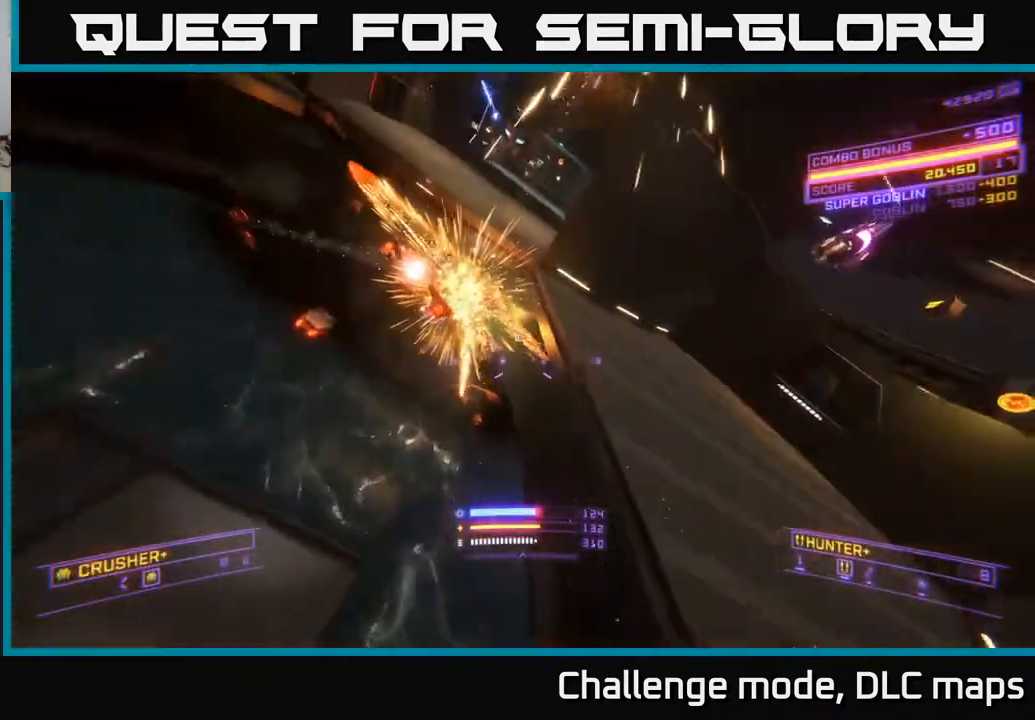
{"buttons": ["A", "L2"], "left_stick": "up", "right_stick": "down-left", "events": [[67, "right_stick", "up"], [150, "A", "down"], [167, "left_stick", "up-left"], [233, "R3", "up"], [383, "right_stick", "center"], [417, "left_stick", "up"], [450, "L2", "down"], [483, "right_stick", "down-left"]]}
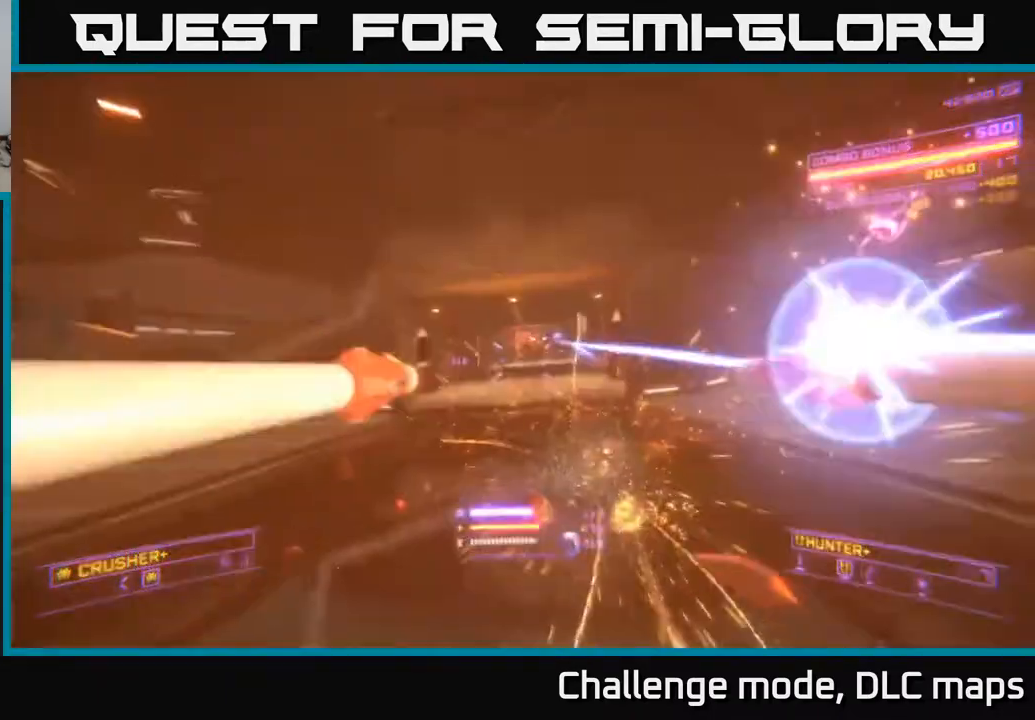
{"buttons": [], "left_stick": "down-left", "right_stick": "up-right", "events": [[17, "left_stick", "up-right"], [117, "A", "up"], [117, "L2", "up"], [117, "right_stick", "down-right"], [167, "R2", "down"], [200, "left_stick", "left"], [267, "R2", "up"], [300, "right_stick", "center"], [350, "left_stick", "down-left"], [450, "right_stick", "up-right"]]}
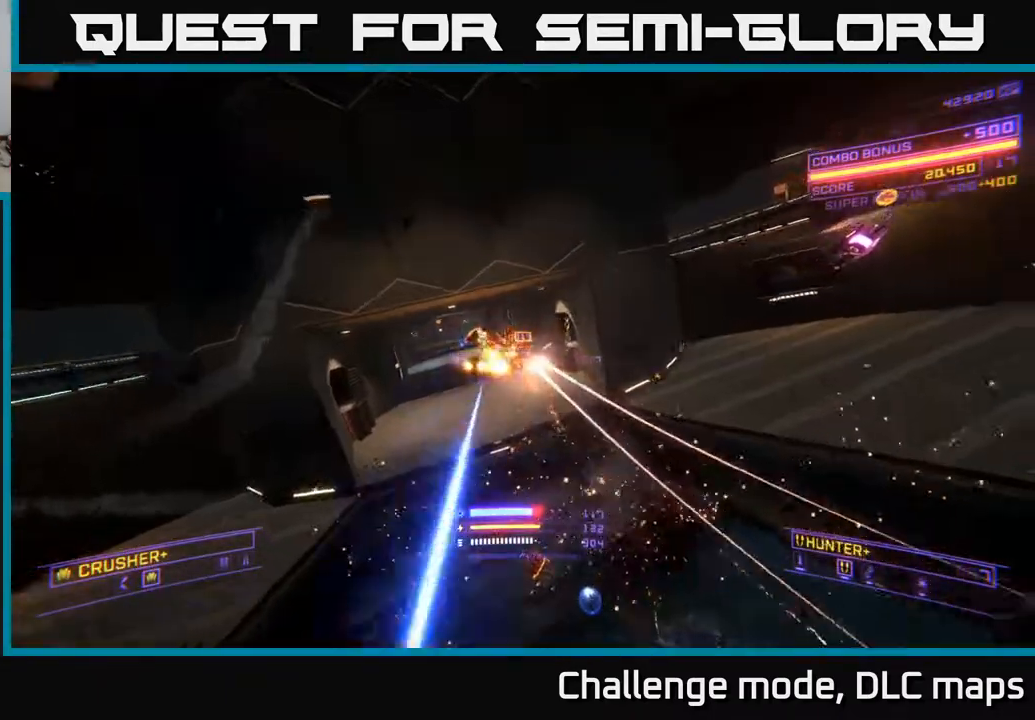
{"buttons": ["X"], "left_stick": "up-left", "right_stick": "down-left", "events": [[283, "left_stick", "left"], [383, "A", "down"], [383, "right_stick", "center"], [450, "A", "up"], [450, "left_stick", "up-left"], [450, "right_stick", "down-left"], [500, "X", "down"]]}
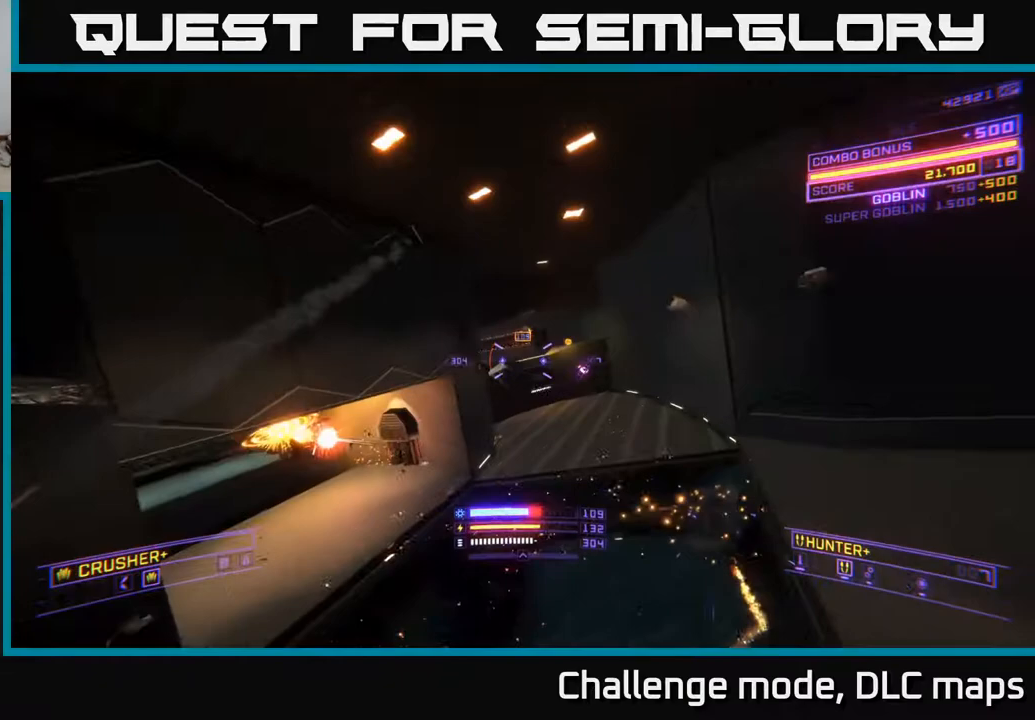
{"buttons": ["X"], "left_stick": "up", "right_stick": "down-left", "events": [[33, "left_stick", "up"], [83, "right_stick", "down-right"], [217, "right_stick", "down"], [333, "right_stick", "down-left"]]}
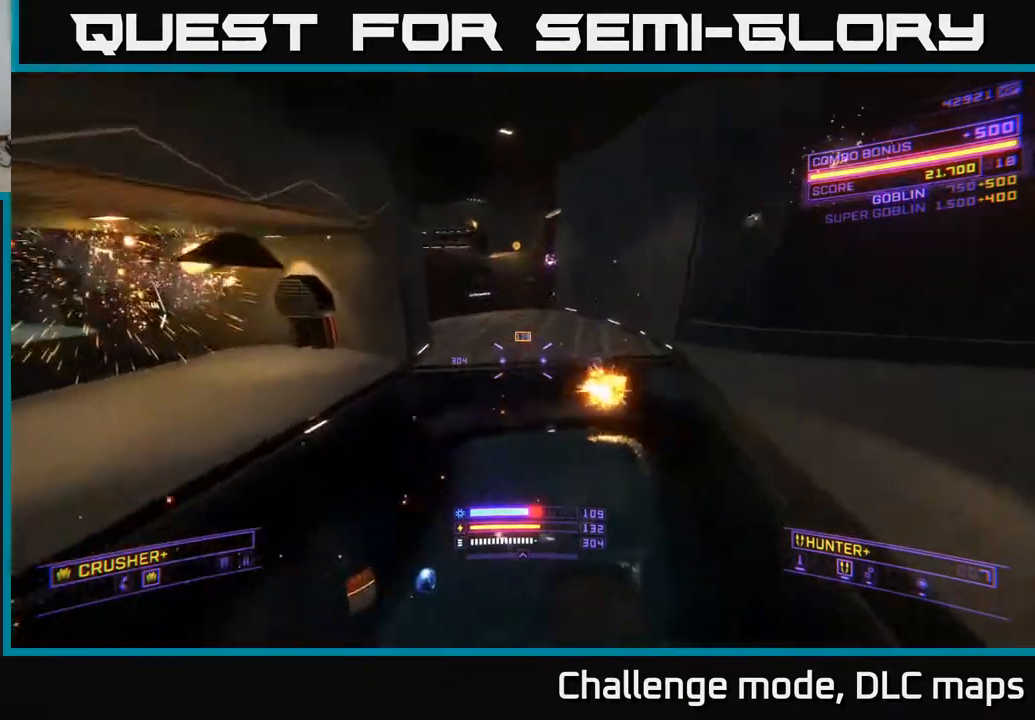
{"buttons": ["X"], "left_stick": "up", "right_stick": "up", "events": [[117, "right_stick", "up-left"], [233, "right_stick", "center"], [283, "L3", "down"], [417, "L3", "up"], [450, "right_stick", "up"]]}
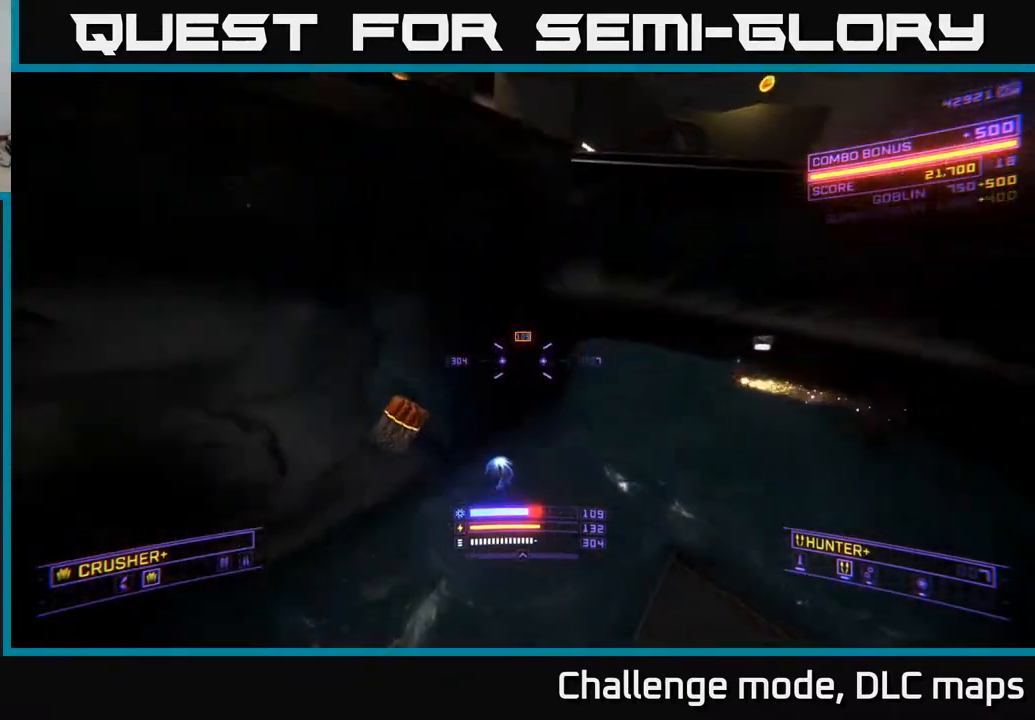
{"buttons": ["A"], "left_stick": "up-right", "right_stick": "center", "events": [[100, "left_stick", "up-left"], [150, "right_stick", "up-left"], [183, "X", "up"], [367, "A", "down"], [450, "right_stick", "center"], [467, "left_stick", "up-right"]]}
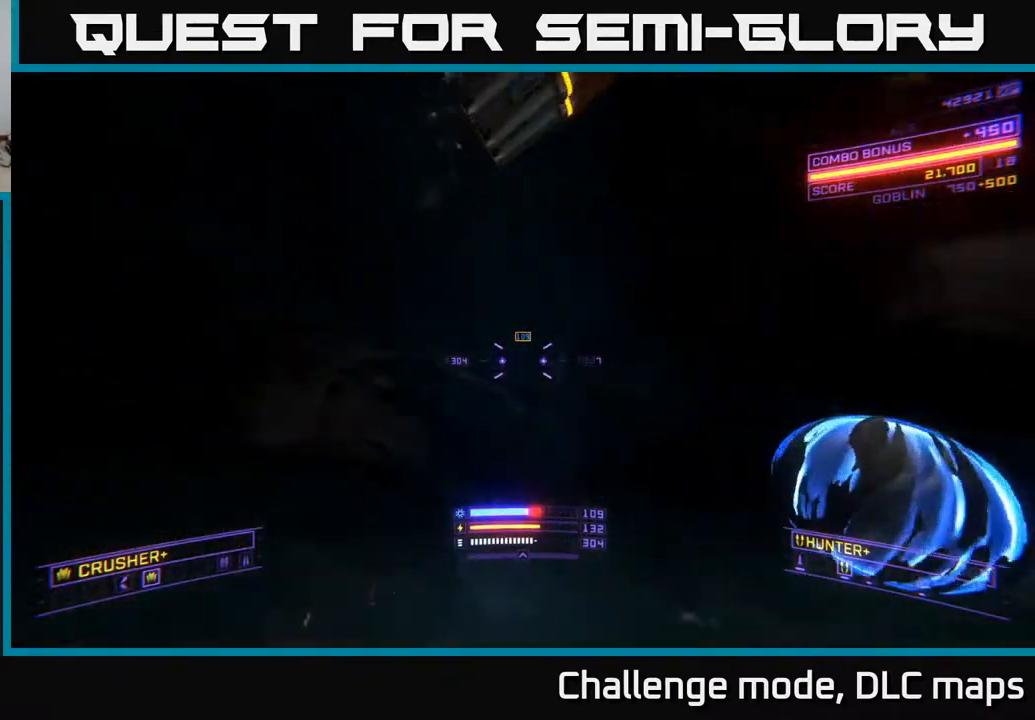
{"buttons": ["A"], "left_stick": "down", "right_stick": "center", "events": [[17, "left_stick", "right"], [167, "left_stick", "up"], [267, "Y", "down"], [300, "left_stick", "down"], [367, "Y", "up"]]}
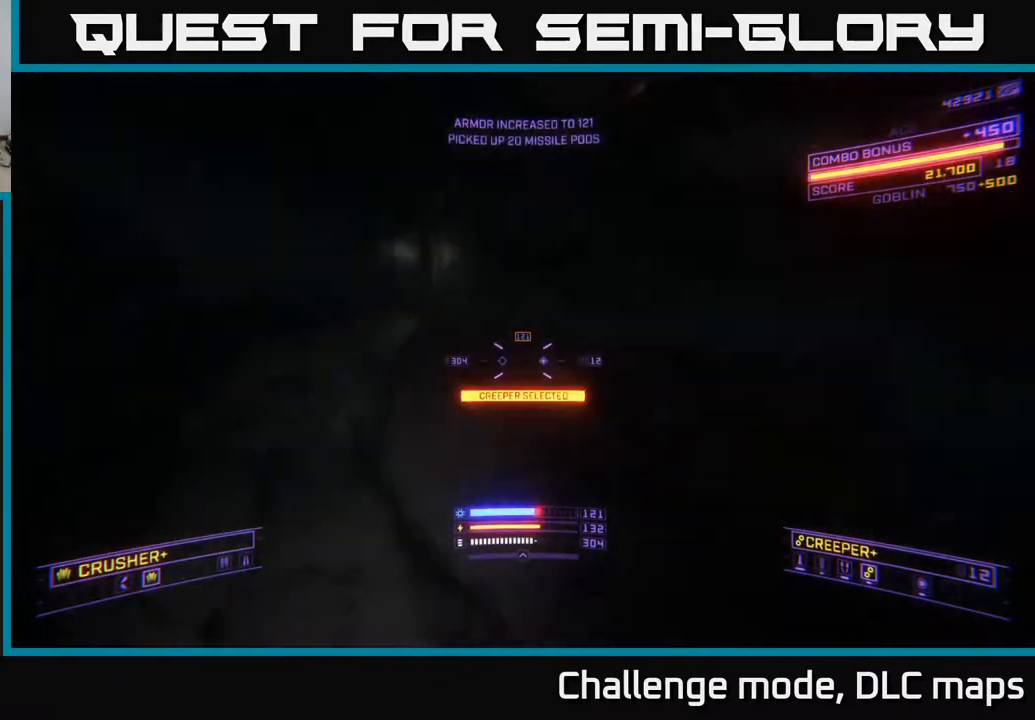
{"buttons": ["A"], "left_stick": "down", "right_stick": "center", "events": [[67, "A", "up"], [217, "A", "down"]]}
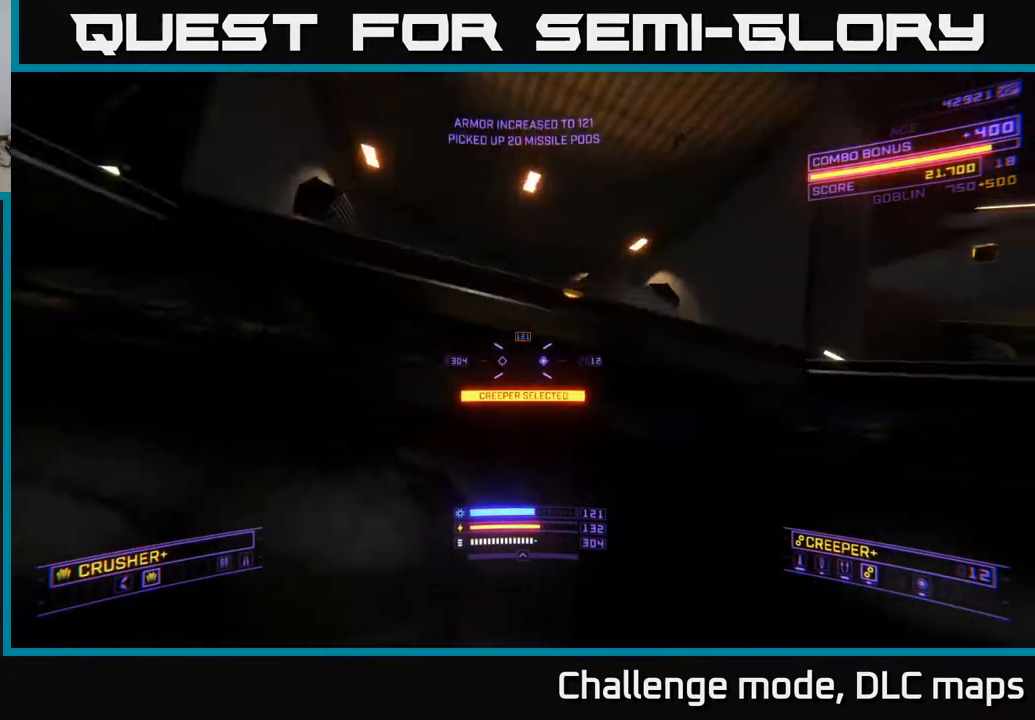
{"buttons": ["X"], "left_stick": "up", "right_stick": "center", "events": [[67, "A", "up"], [133, "L2", "down"], [167, "left_stick", "left"], [167, "right_stick", "down"], [233, "left_stick", "up-left"], [400, "left_stick", "up"], [400, "right_stick", "center"], [450, "X", "down"], [500, "L2", "up"]]}
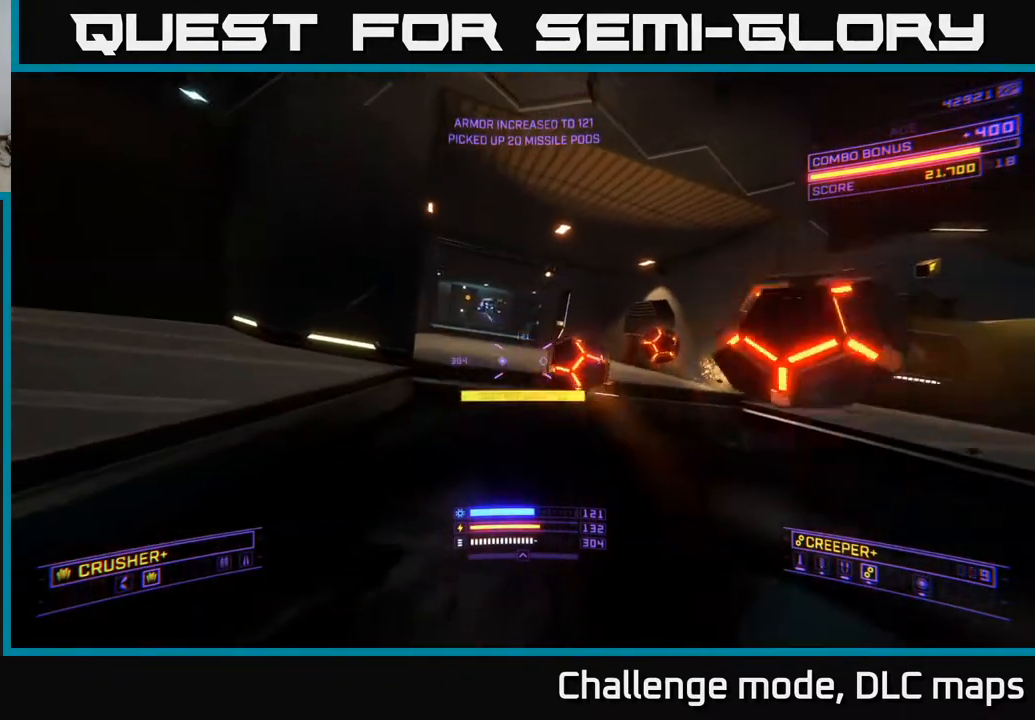
{"buttons": ["A"], "left_stick": "up", "right_stick": "right", "events": [[33, "left_stick", "center"], [83, "X", "up"], [83, "left_stick", "down"], [150, "right_stick", "up-right"], [200, "left_stick", "center"], [233, "A", "down"], [250, "left_stick", "up"], [250, "right_stick", "right"]]}
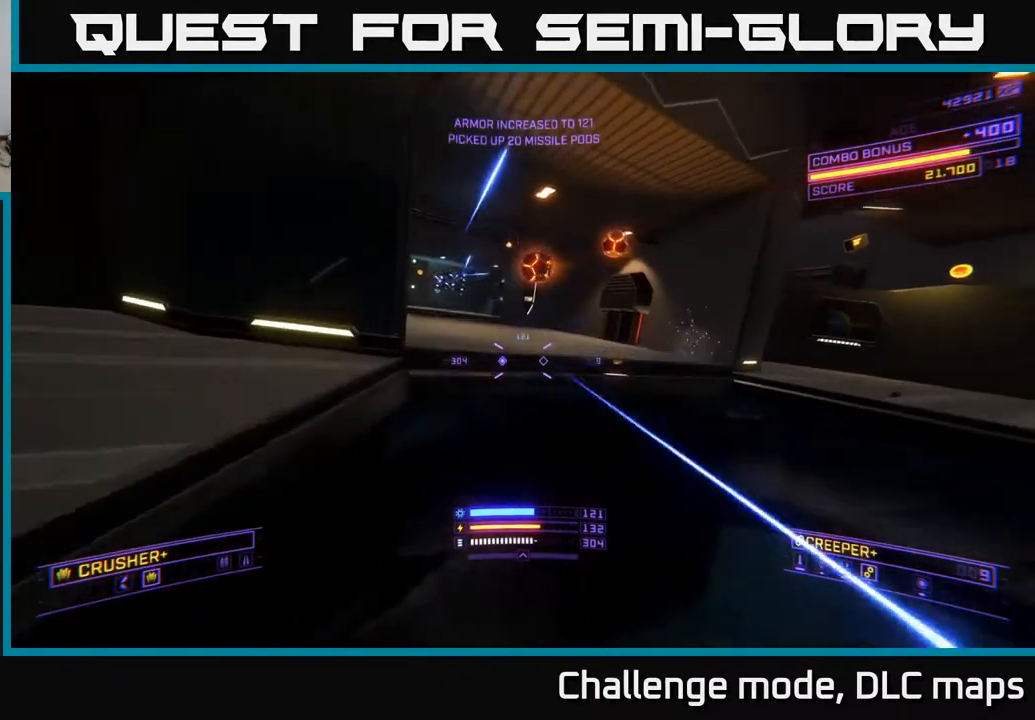
{"buttons": [], "left_stick": "down-left", "right_stick": "right", "events": [[117, "L2", "down"], [133, "A", "up"], [133, "right_stick", "center"], [217, "left_stick", "left"], [267, "left_stick", "down-left"], [333, "right_stick", "right"], [500, "L2", "up"]]}
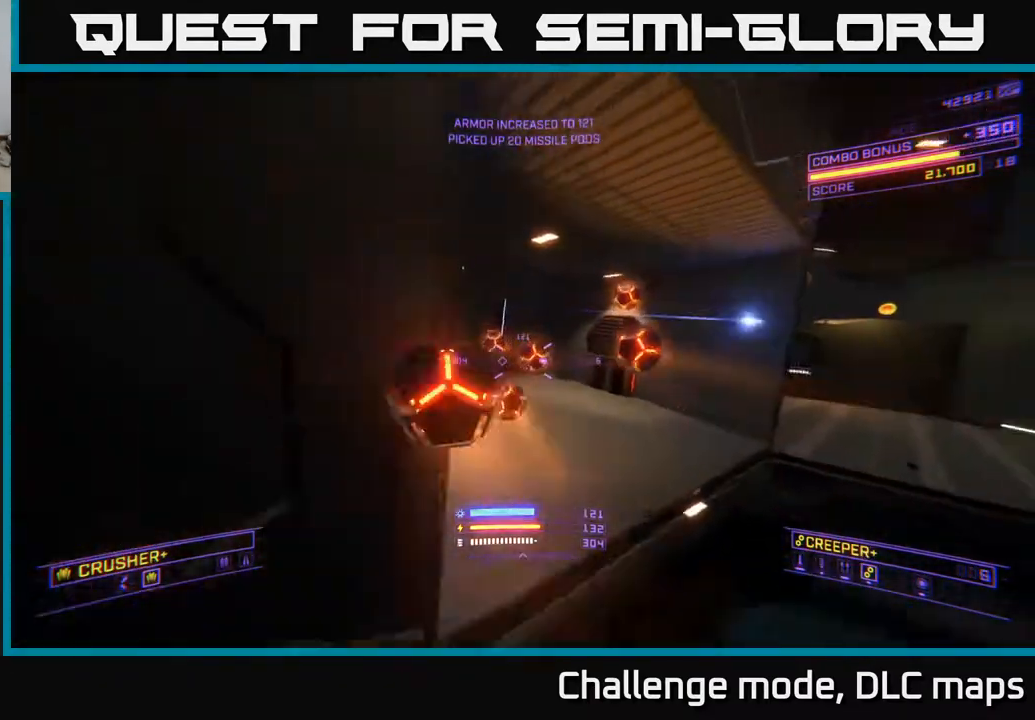
{"buttons": [], "left_stick": "left", "right_stick": "left", "events": [[150, "right_stick", "up"], [350, "right_stick", "left"], [483, "left_stick", "left"]]}
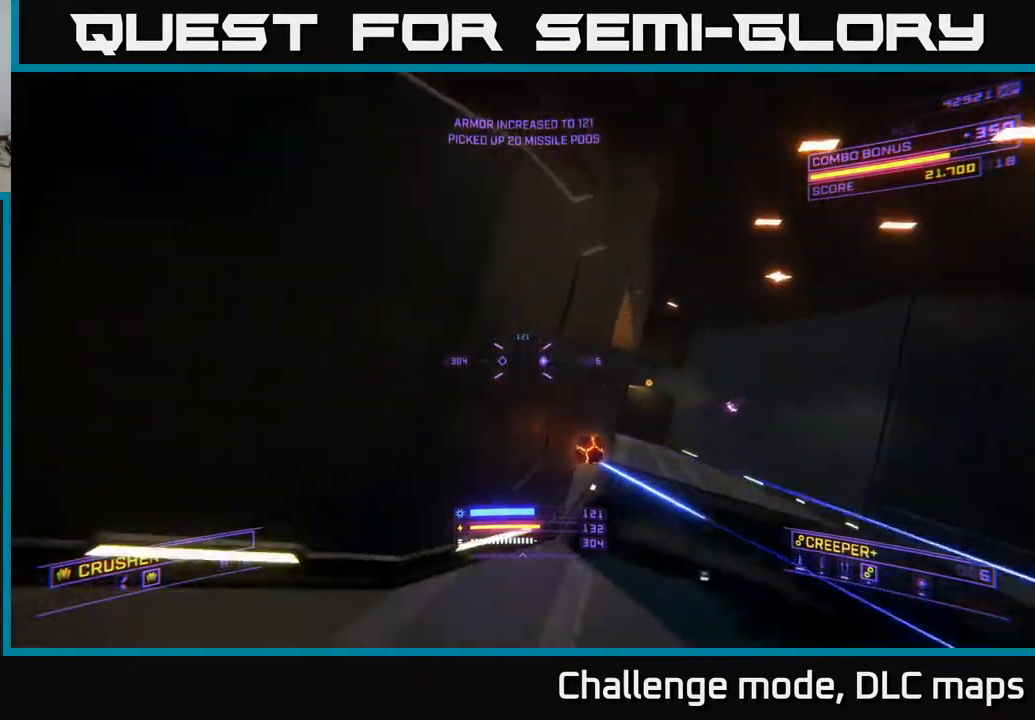
{"buttons": ["A"], "left_stick": "up-left", "right_stick": "center", "events": [[200, "right_stick", "center"], [233, "A", "down"], [283, "Y", "down"], [283, "left_stick", "up-left"], [367, "Y", "up"]]}
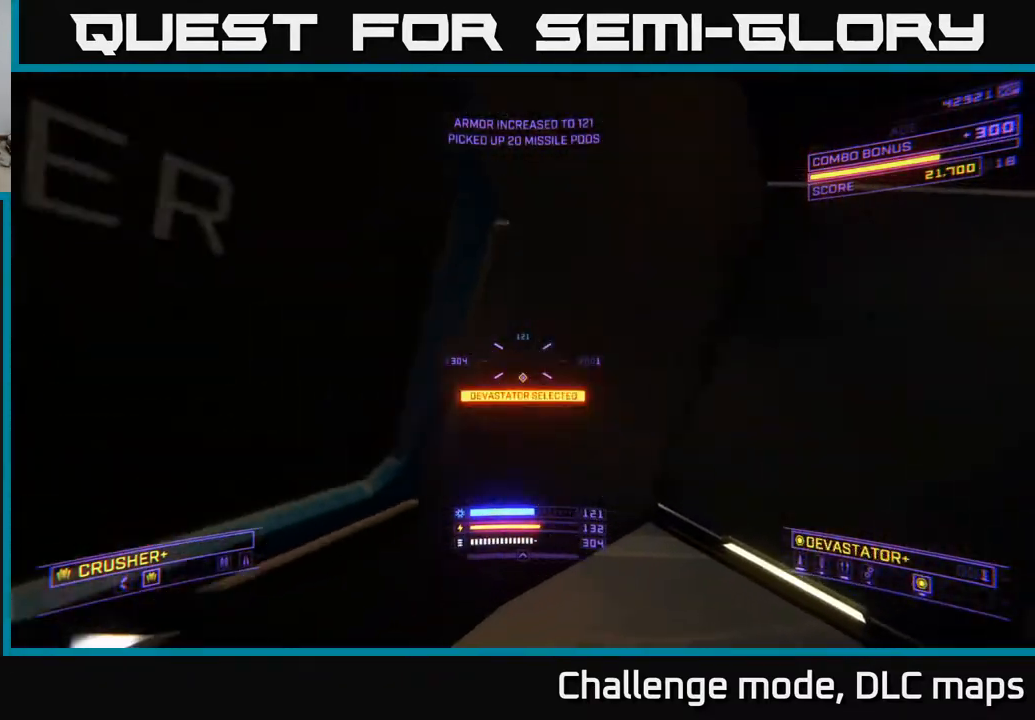
{"buttons": ["A"], "left_stick": "down-right", "right_stick": "up-left", "events": [[33, "A", "up"], [33, "left_stick", "left"], [283, "left_stick", "down-left"], [333, "right_stick", "up-left"], [367, "A", "down"], [417, "left_stick", "down-right"]]}
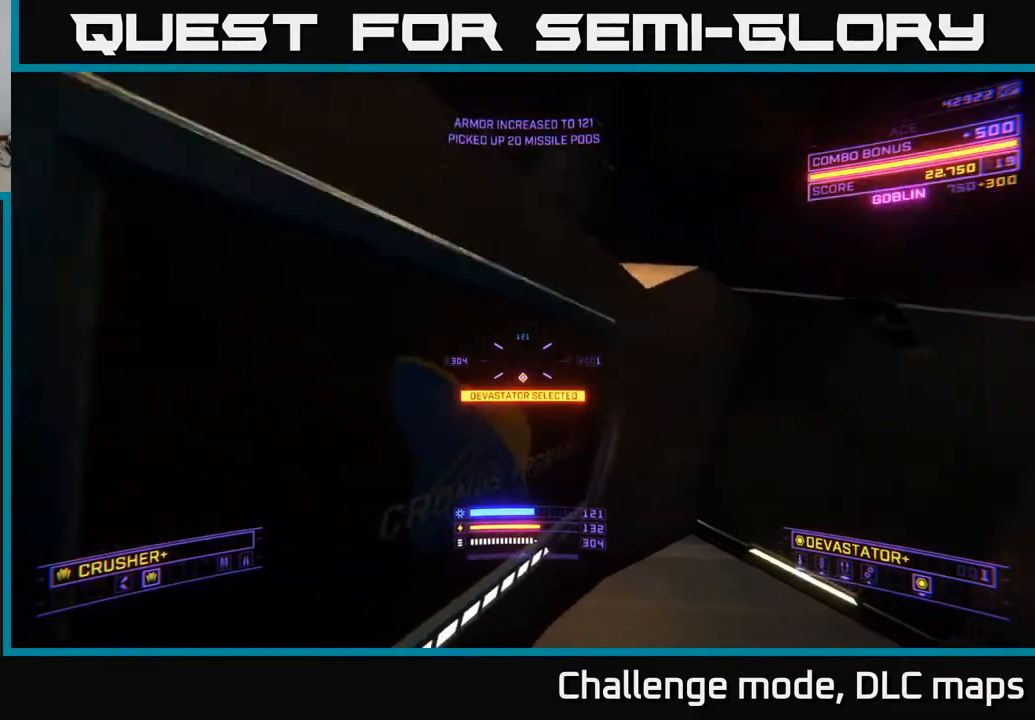
{"buttons": ["L1"], "left_stick": "up-left", "right_stick": "center", "events": [[17, "Y", "down"], [50, "right_stick", "center"], [100, "Y", "up"], [200, "left_stick", "up"], [383, "A", "up"], [450, "L1", "down"], [450, "left_stick", "up-left"]]}